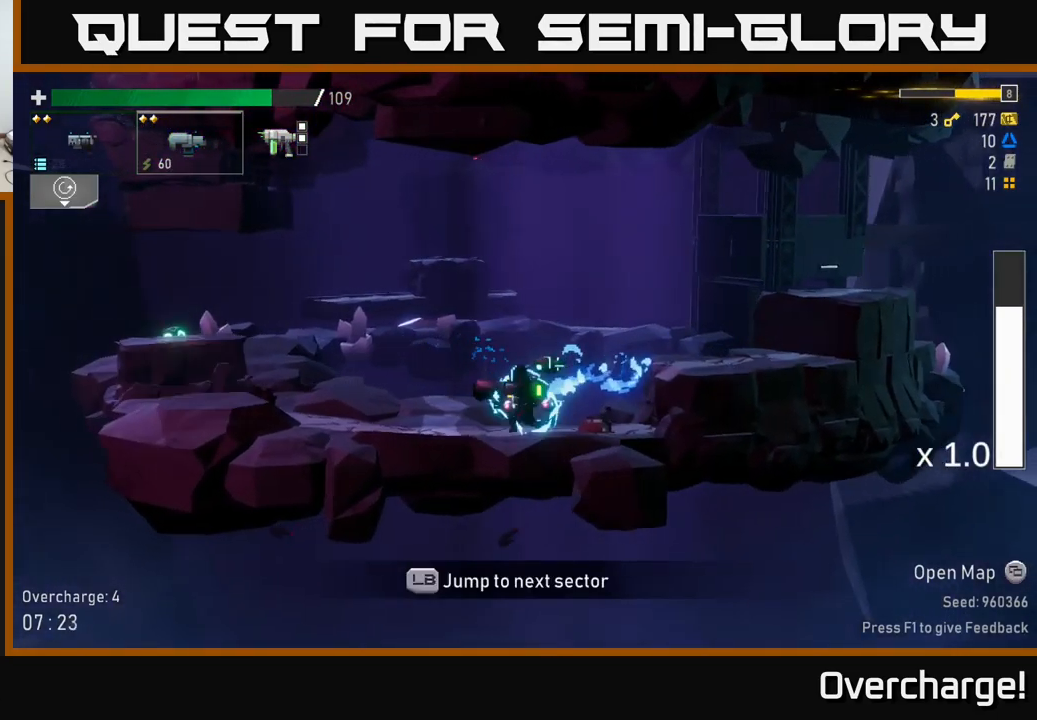
Gameplay with a controller (Xbox layout); each line is a JSON object with the inputs held at the frame after it. "events" lists button and stick changes between this image and that frame as [ms after this image, input, new state], when the widget could be followed in between. Not read: right_stick.
{"buttons": ["A"], "left_stick": "left", "events": [[234, "A", "down"], [400, "A", "up"], [500, "A", "down"]]}
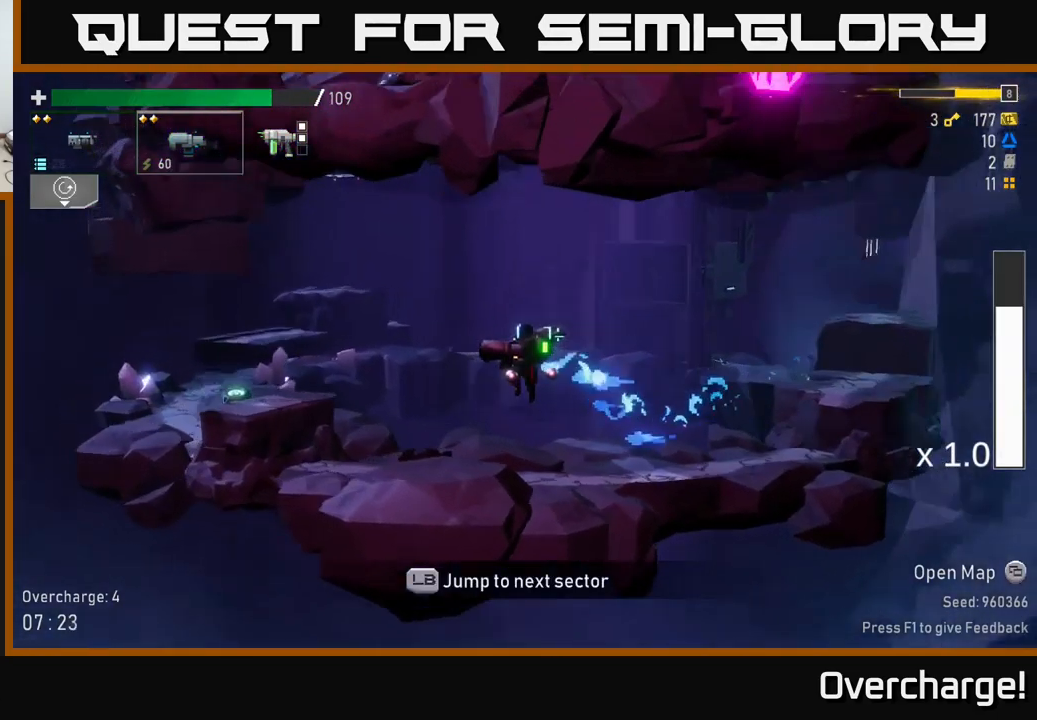
{"buttons": [], "left_stick": "left", "events": [[117, "X", "down"], [150, "A", "up"], [234, "X", "up"]]}
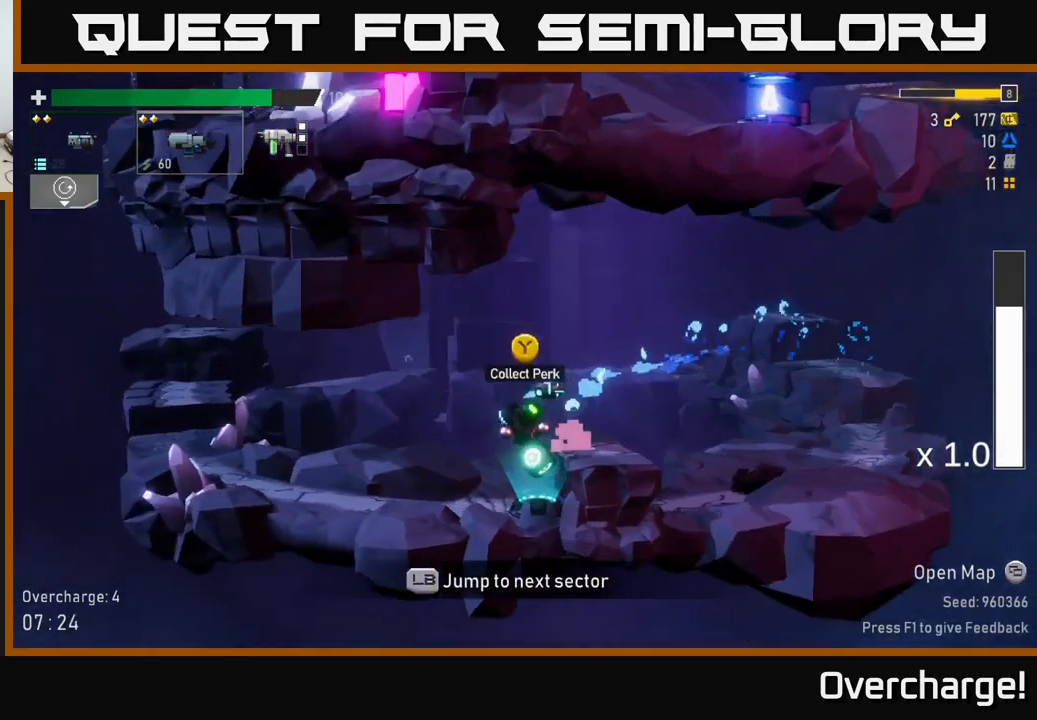
{"buttons": ["X"], "left_stick": "left", "events": [[50, "left_stick", "right"], [67, "Y", "down"], [167, "left_stick", "center"], [184, "Y", "up"], [217, "left_stick", "left"], [500, "X", "down"]]}
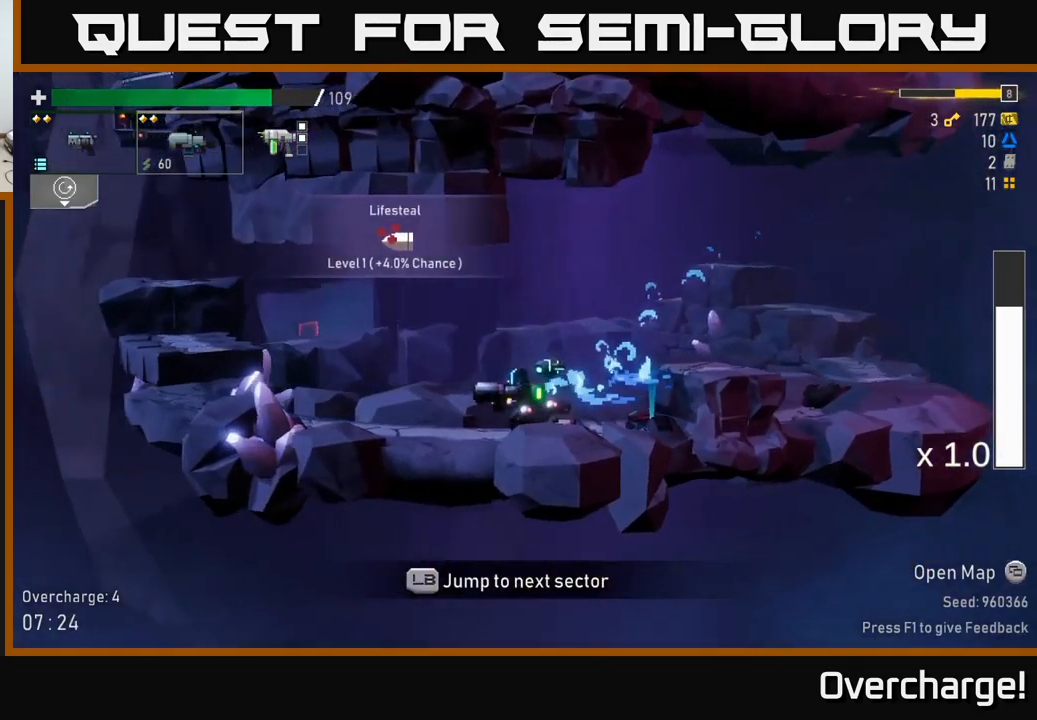
{"buttons": ["A"], "left_stick": "left", "events": [[200, "X", "up"], [350, "A", "down"]]}
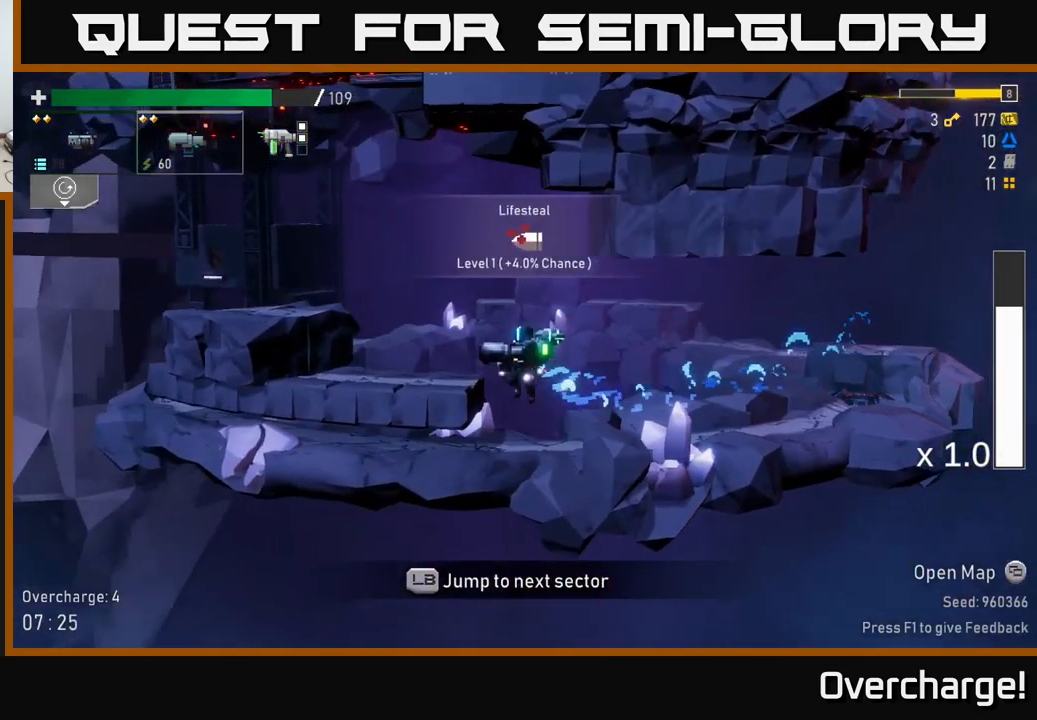
{"buttons": [], "left_stick": "left", "events": [[50, "A", "up"], [100, "A", "down"], [250, "X", "down"], [284, "A", "up"], [400, "X", "up"]]}
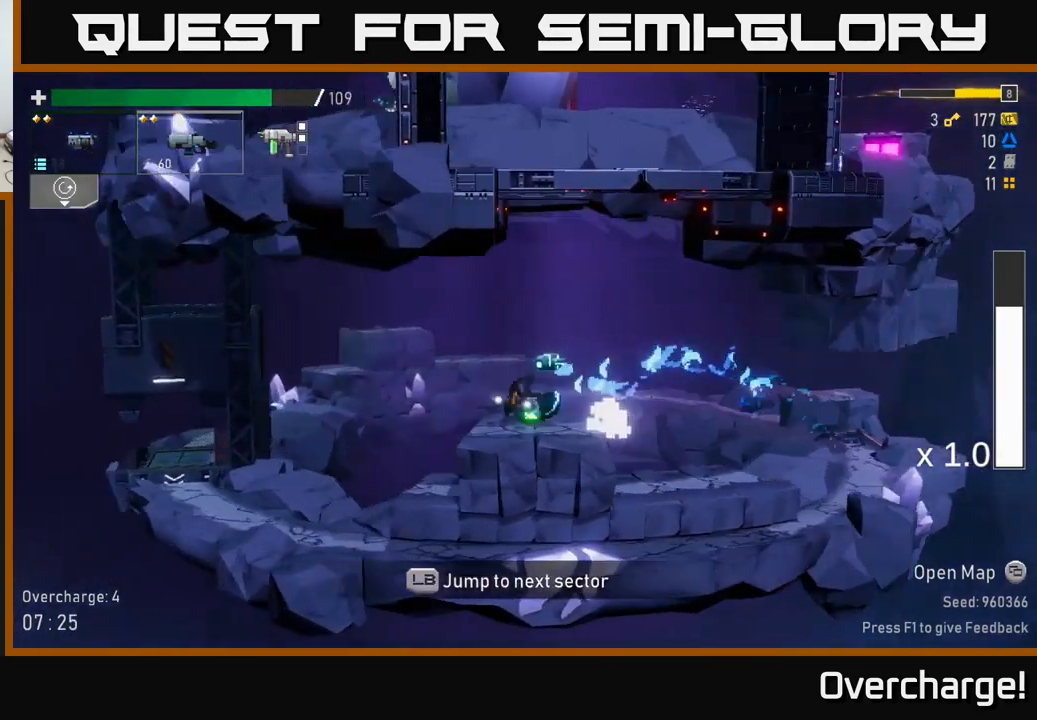
{"buttons": [], "left_stick": "center", "events": [[150, "left_stick", "center"], [266, "SELECT", "down"], [383, "SELECT", "up"]]}
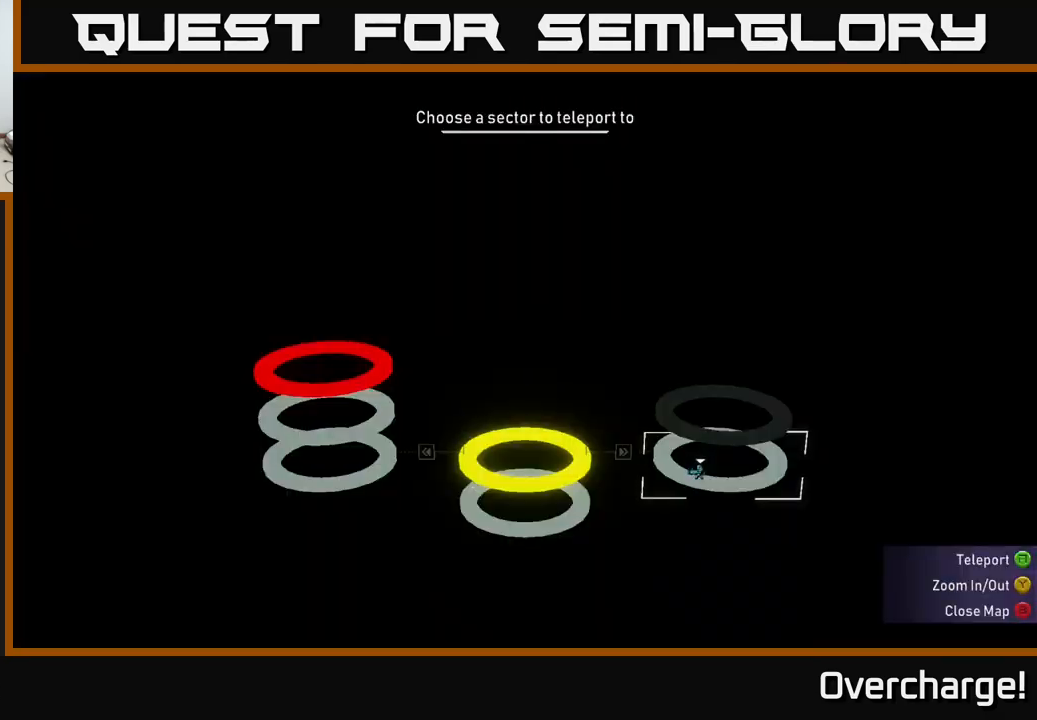
{"buttons": [], "left_stick": "center", "events": []}
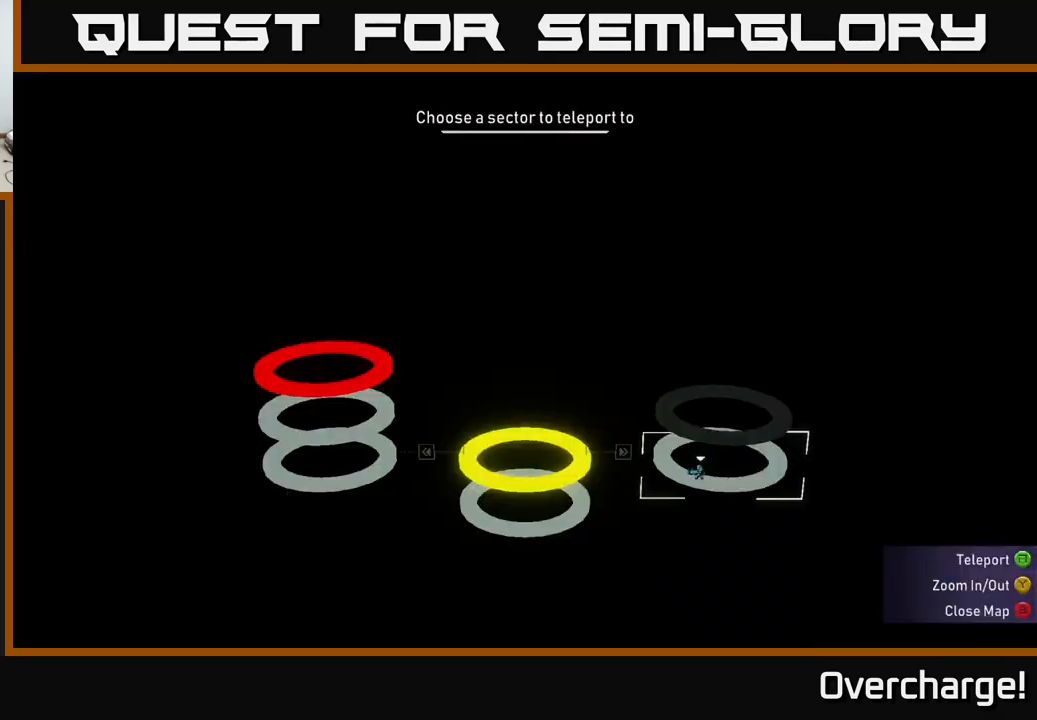
{"buttons": [], "left_stick": "center", "events": [[284, "B", "down"], [384, "B", "up"]]}
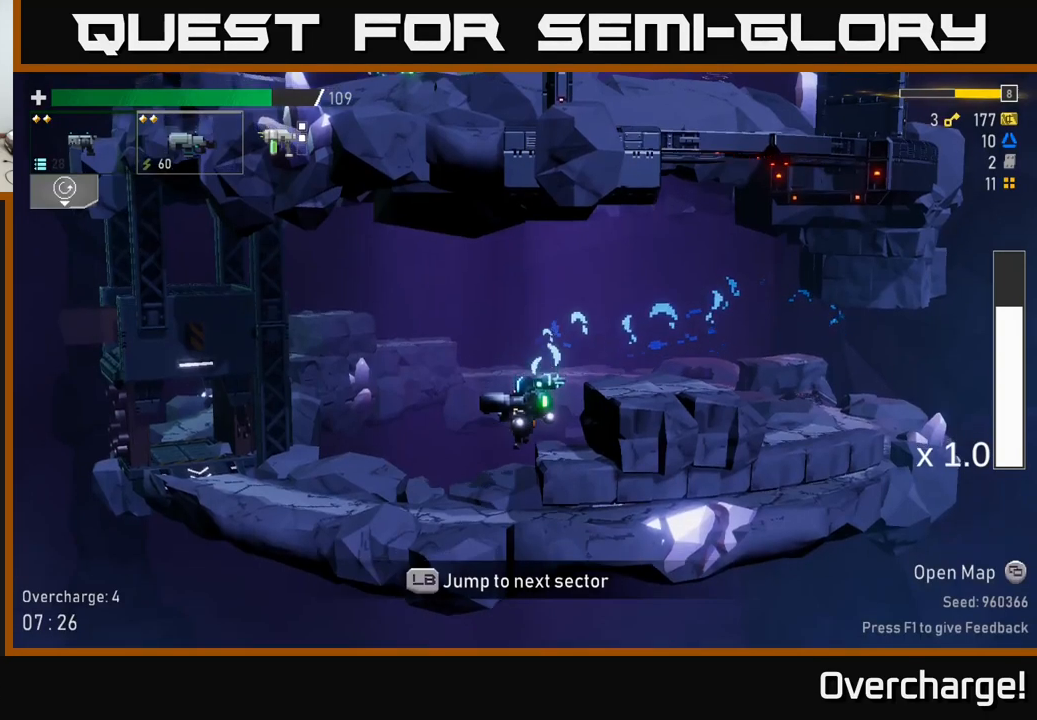
{"buttons": [], "left_stick": "center", "events": [[200, "L1", "down"], [367, "L1", "up"]]}
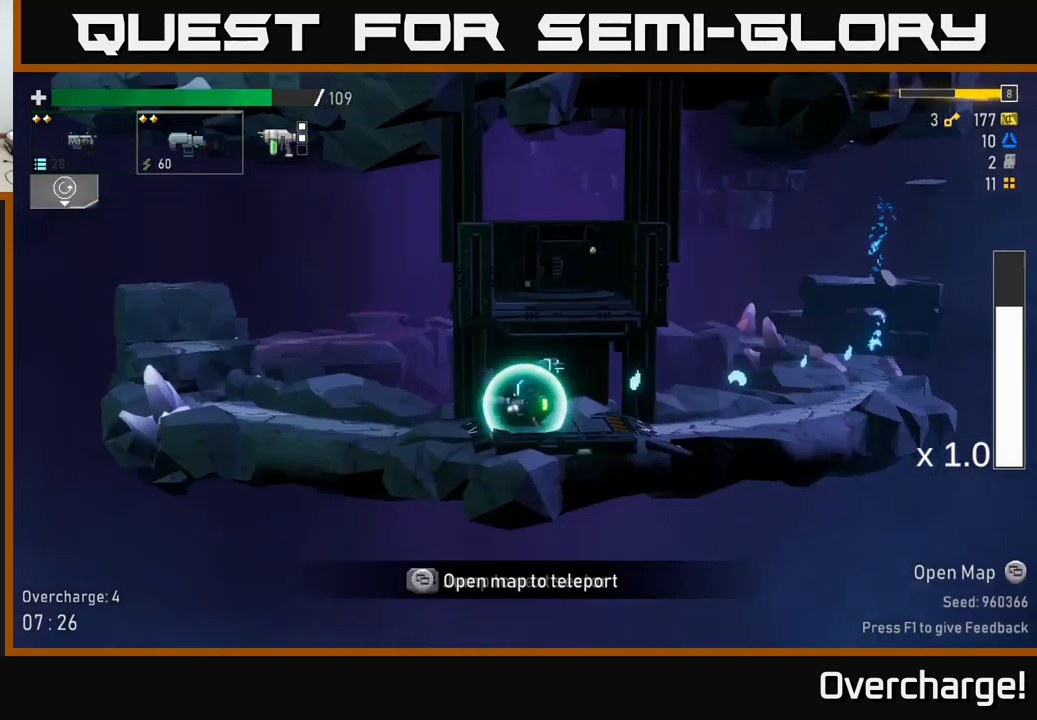
{"buttons": [], "left_stick": "center", "events": []}
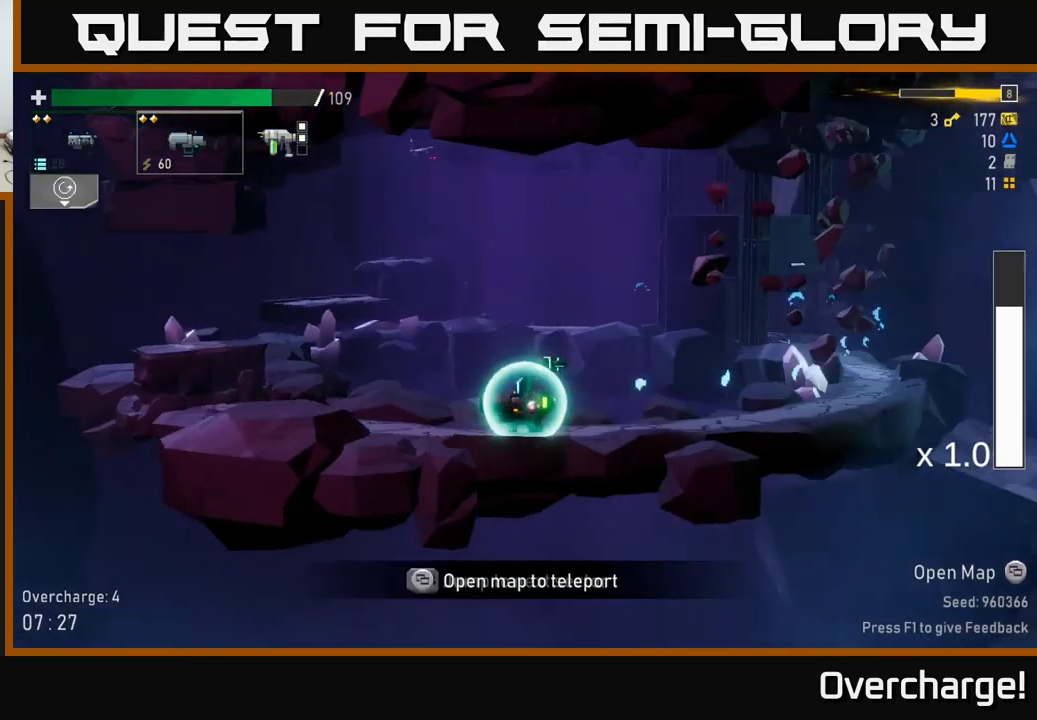
{"buttons": [], "left_stick": "center", "events": []}
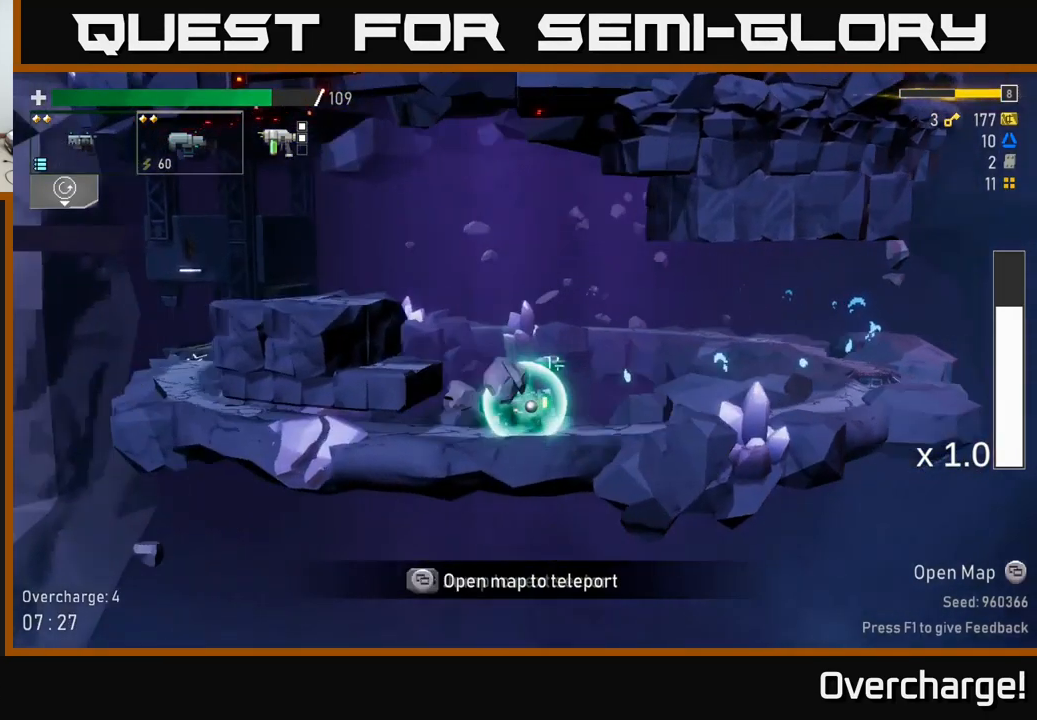
{"buttons": [], "left_stick": "center", "events": []}
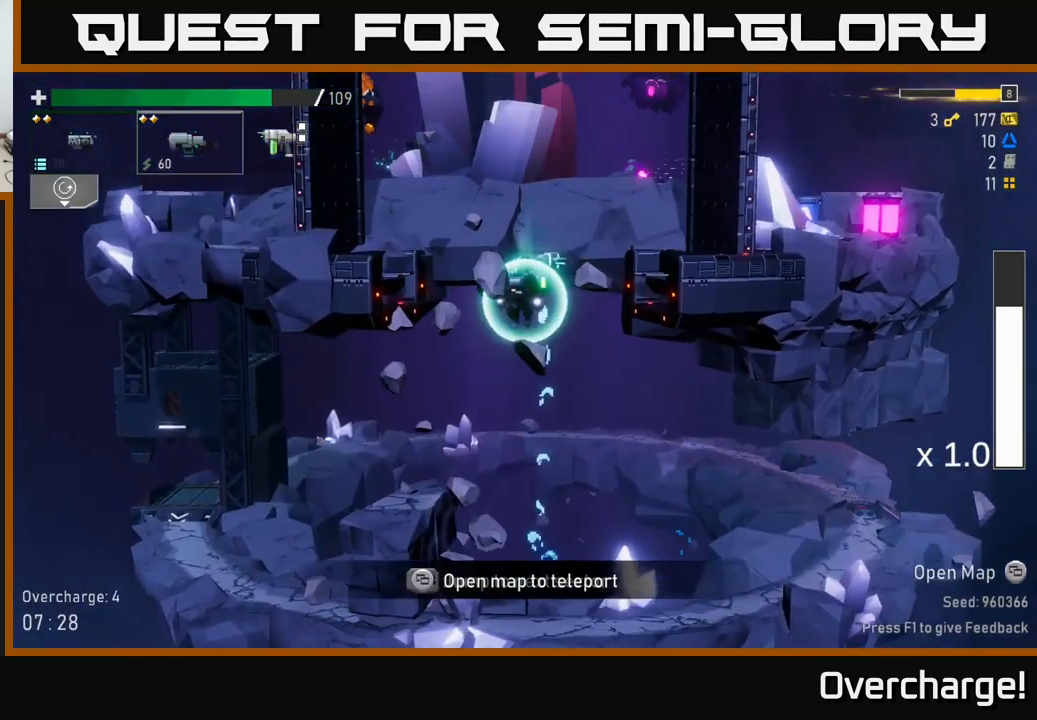
{"buttons": [], "left_stick": "down-right", "events": [[350, "left_stick", "left"], [484, "left_stick", "down-right"]]}
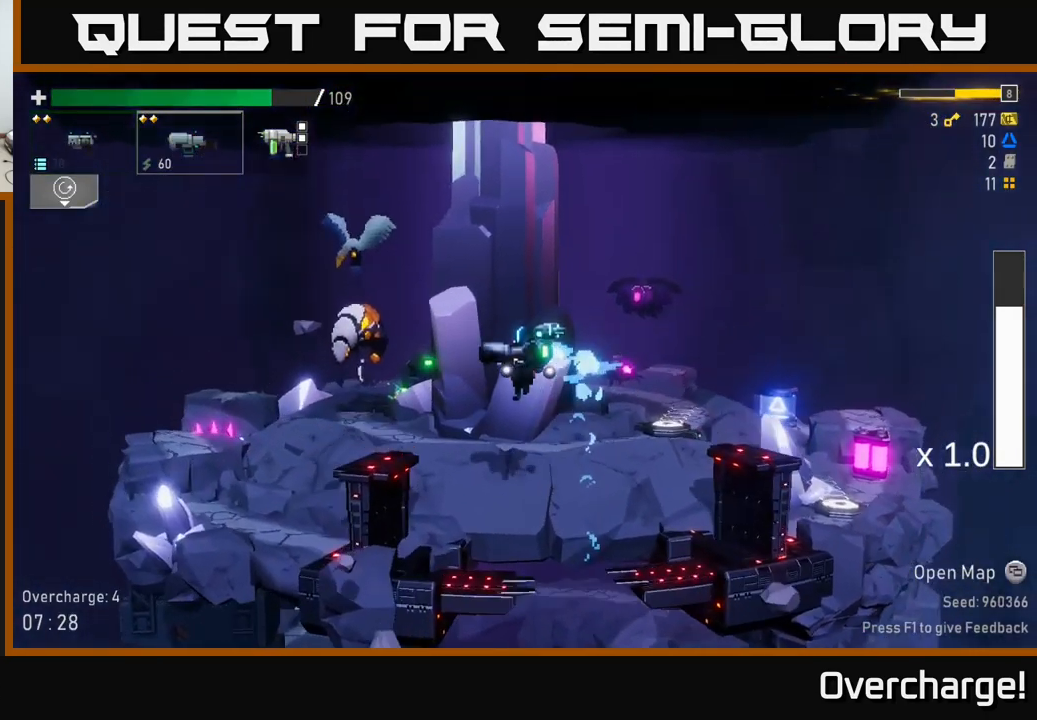
{"buttons": [], "left_stick": "right", "events": [[67, "left_stick", "right"], [184, "A", "down"], [200, "left_stick", "center"], [250, "left_stick", "left"], [334, "A", "up"], [350, "left_stick", "right"]]}
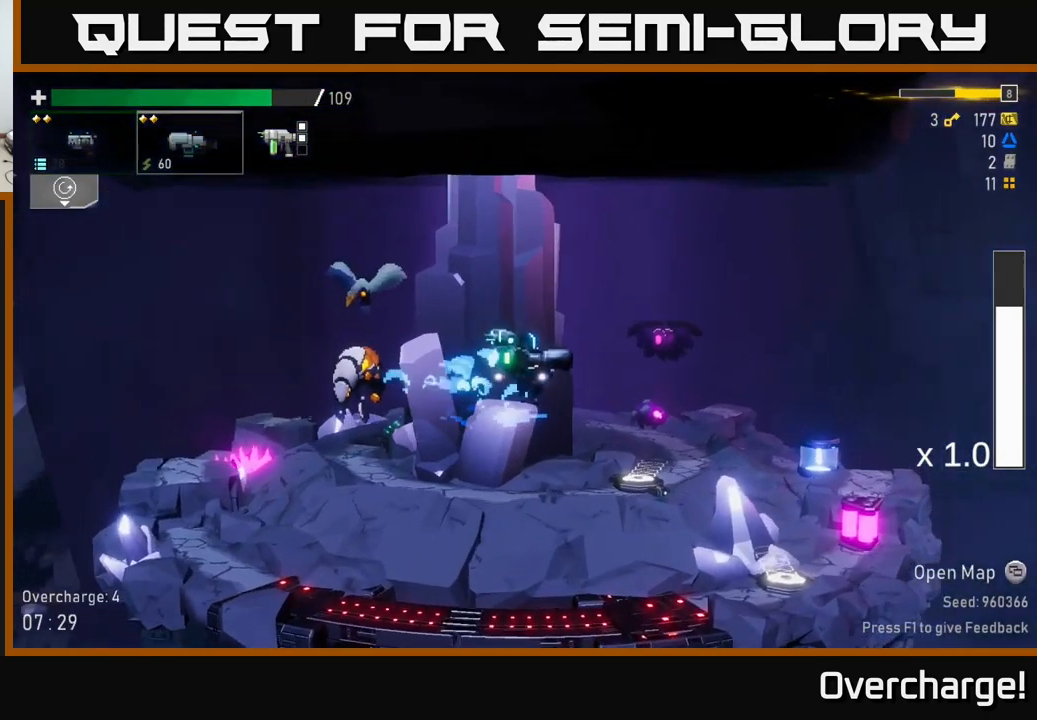
{"buttons": [], "left_stick": "right", "events": []}
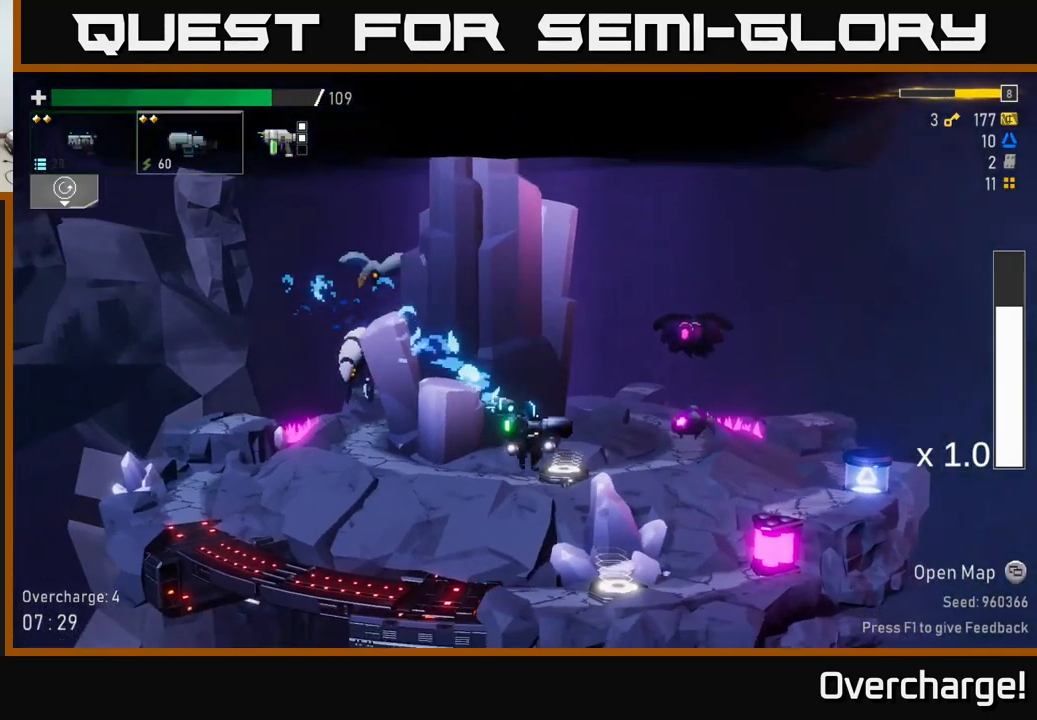
{"buttons": [], "left_stick": "center", "events": [[101, "left_stick", "center"], [367, "R2", "down"], [484, "R2", "up"]]}
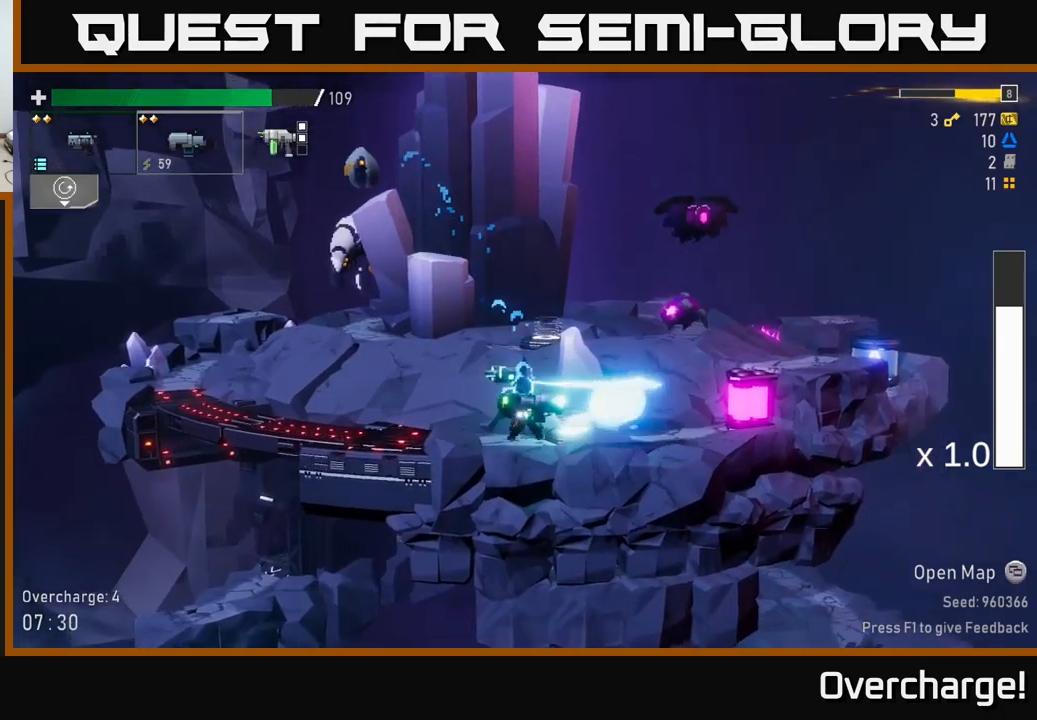
{"buttons": ["A"], "left_stick": "right", "events": [[33, "left_stick", "left"], [200, "left_stick", "right"], [283, "A", "down"], [433, "A", "up"], [500, "A", "down"]]}
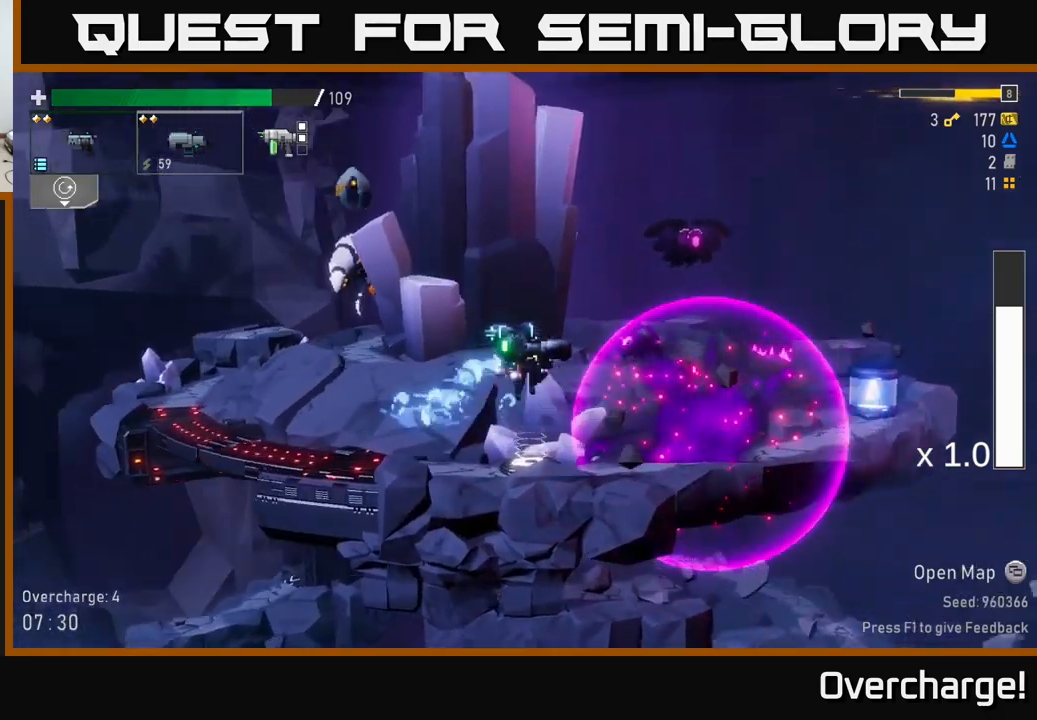
{"buttons": [], "left_stick": "right", "events": [[150, "A", "up"], [333, "A", "down"], [417, "A", "up"]]}
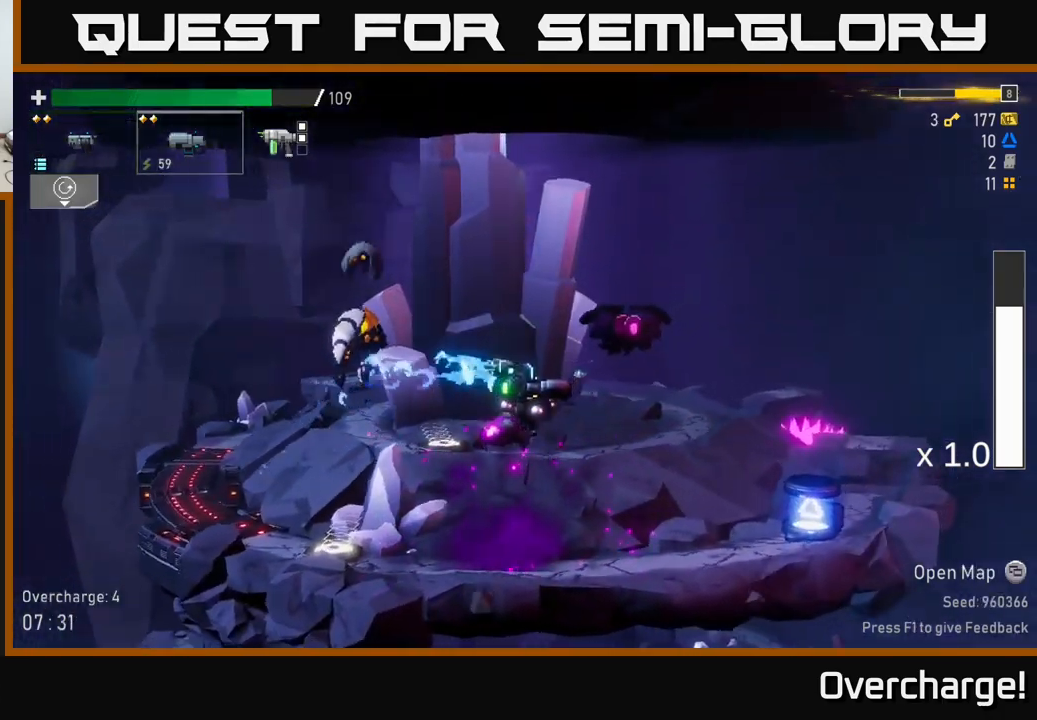
{"buttons": ["R2"], "left_stick": "right", "events": [[433, "R2", "down"]]}
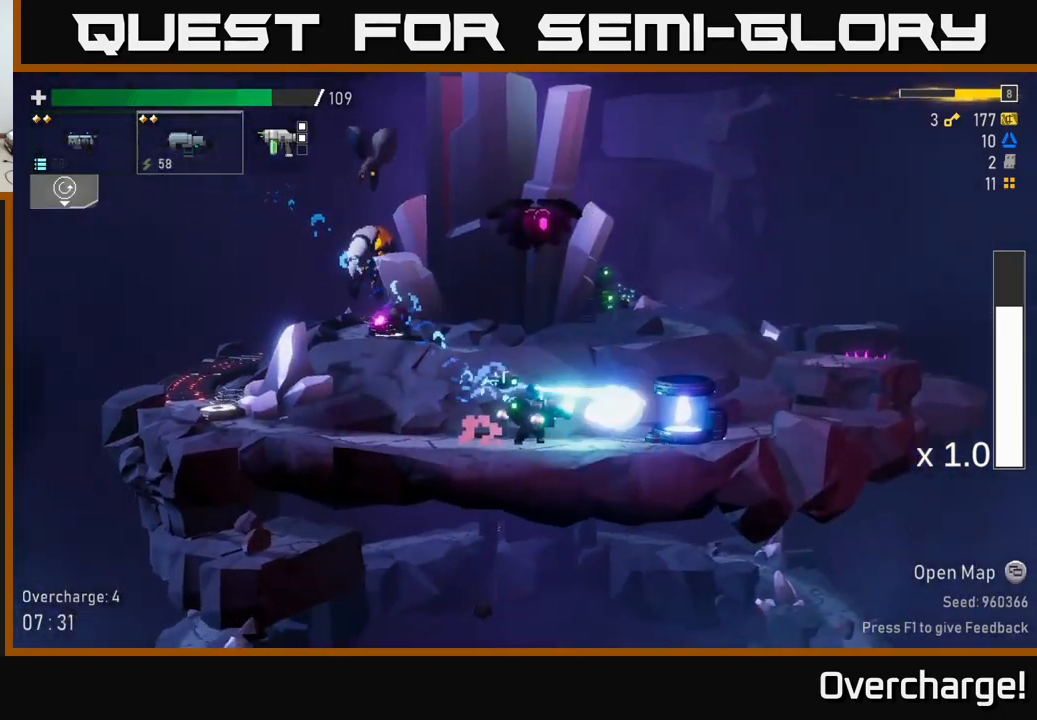
{"buttons": [], "left_stick": "right", "events": [[83, "R2", "up"], [150, "R2", "down"], [250, "R2", "up"]]}
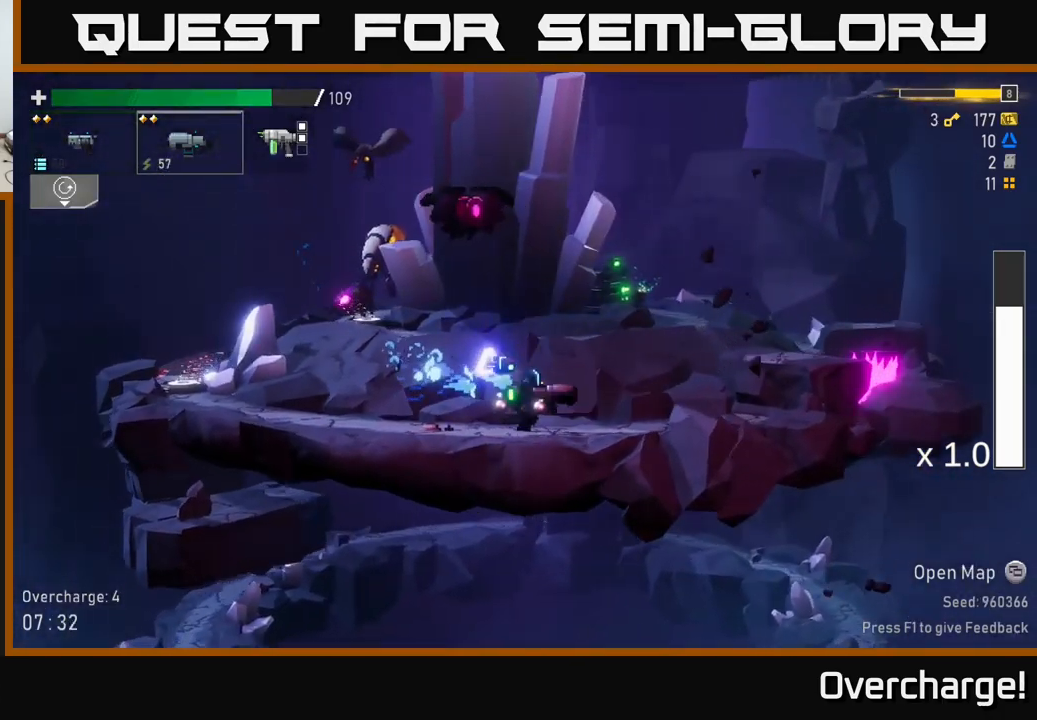
{"buttons": ["X"], "left_stick": "right", "events": [[133, "A", "down"], [300, "A", "up"], [433, "X", "down"]]}
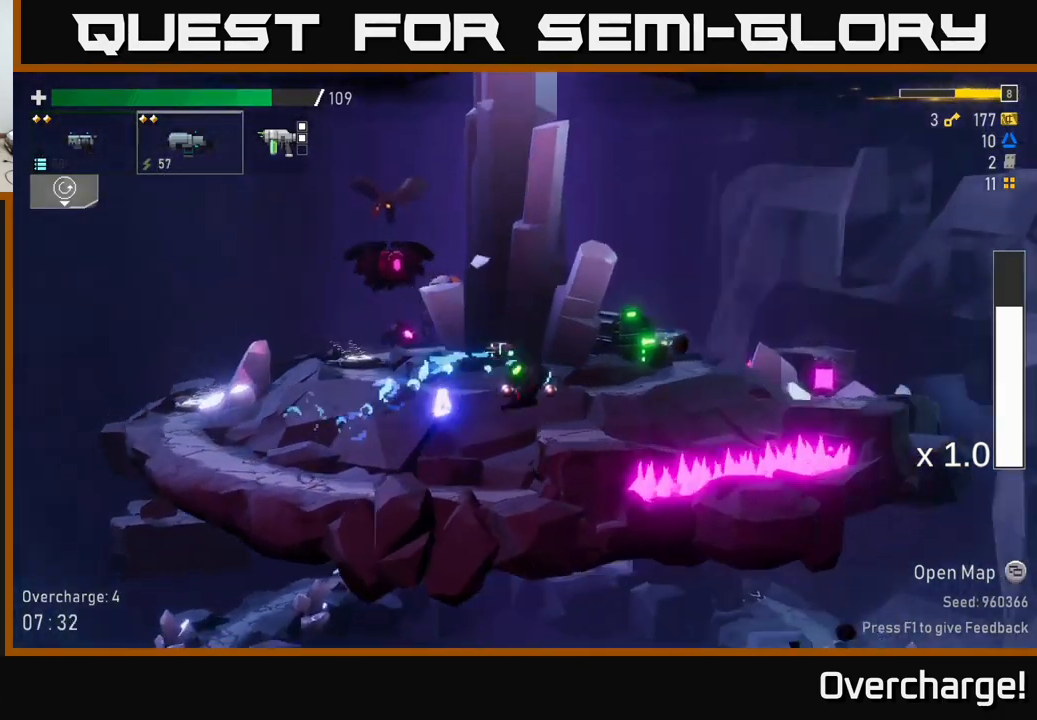
{"buttons": [], "left_stick": "right", "events": [[67, "X", "up"], [150, "left_stick", "left"], [333, "A", "down"], [350, "left_stick", "right"], [483, "A", "up"]]}
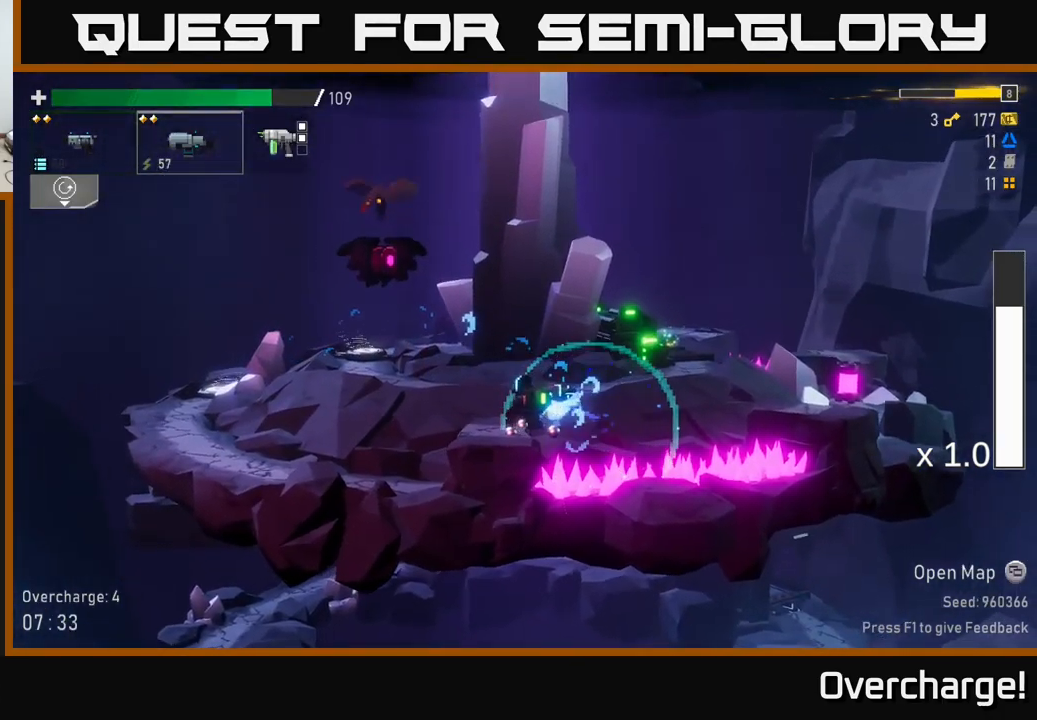
{"buttons": ["X"], "left_stick": "right", "events": [[67, "A", "down"], [233, "A", "up"], [317, "A", "down"], [450, "A", "up"], [467, "X", "down"]]}
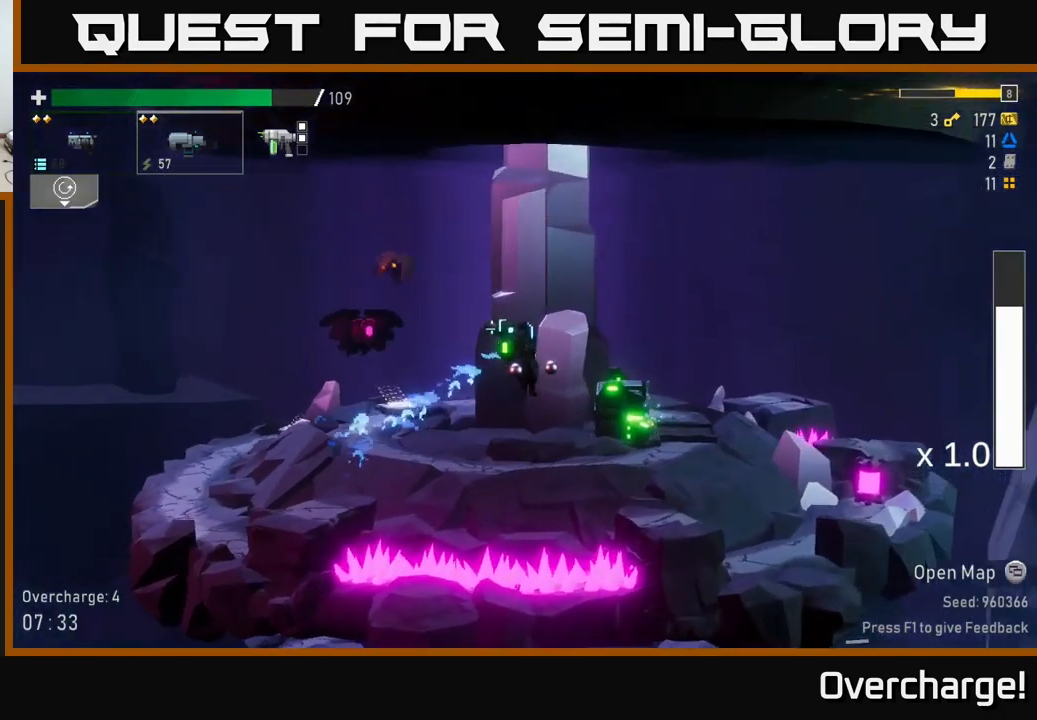
{"buttons": [], "left_stick": "right", "events": [[117, "X", "up"]]}
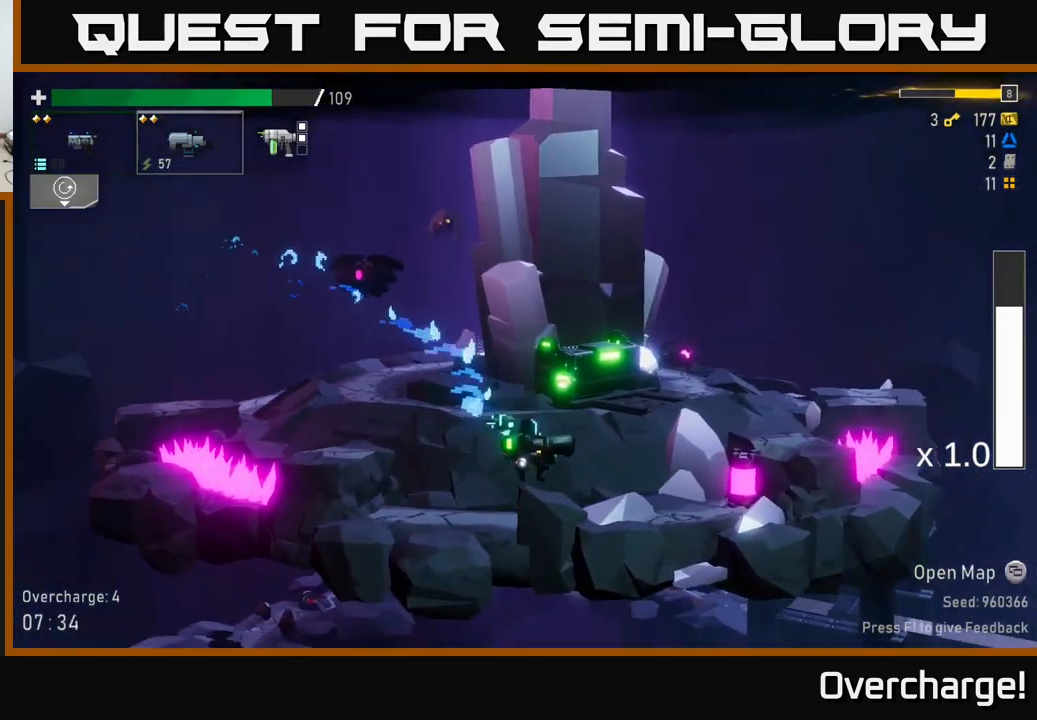
{"buttons": ["A"], "left_stick": "left", "events": [[183, "R2", "down"], [233, "left_stick", "left"], [267, "R2", "up"], [283, "A", "down"]]}
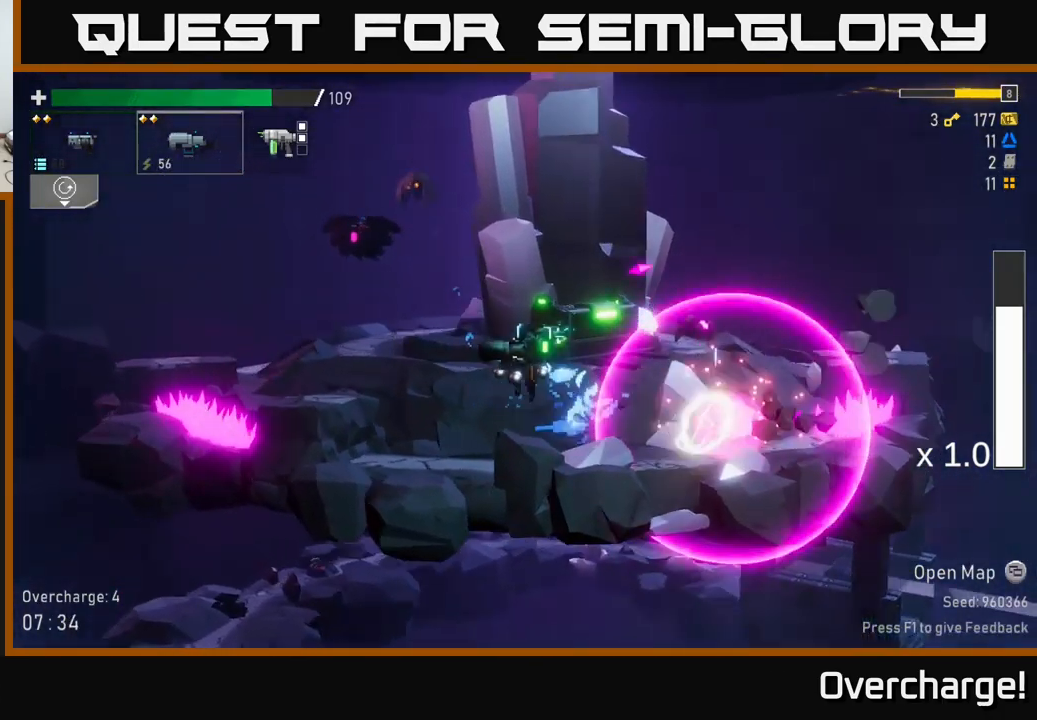
{"buttons": [], "left_stick": "right", "events": [[33, "A", "up"], [67, "left_stick", "right"], [200, "X", "down"], [367, "X", "up"]]}
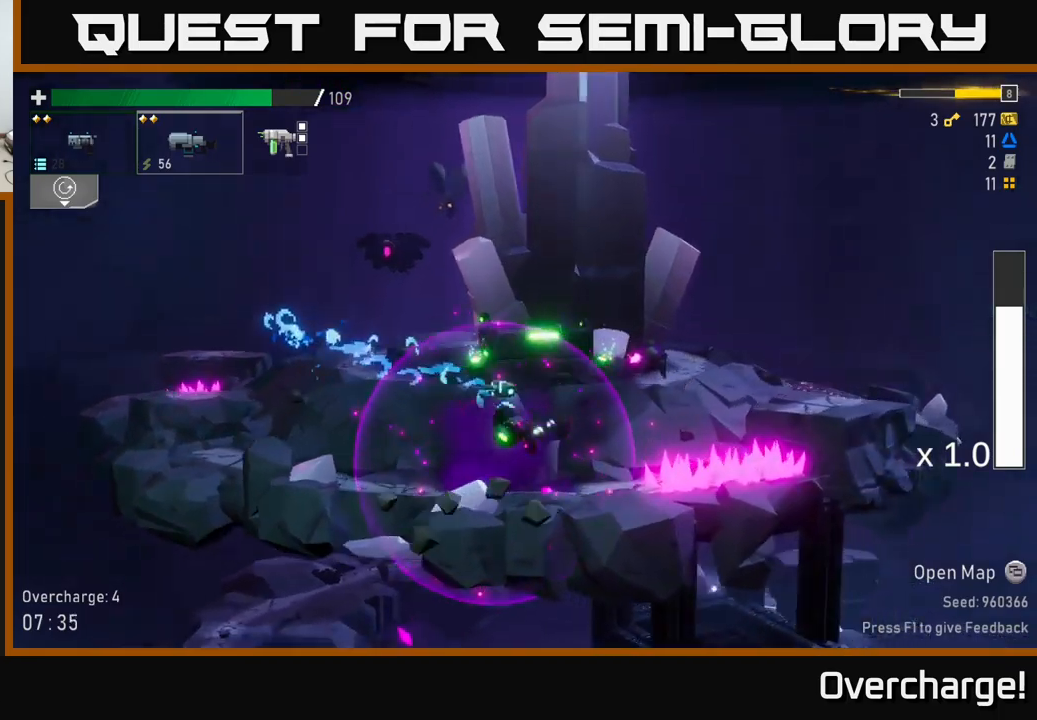
{"buttons": ["A"], "left_stick": "right", "events": [[167, "left_stick", "center"], [184, "A", "down"], [334, "A", "up"], [334, "left_stick", "right"], [450, "A", "down"]]}
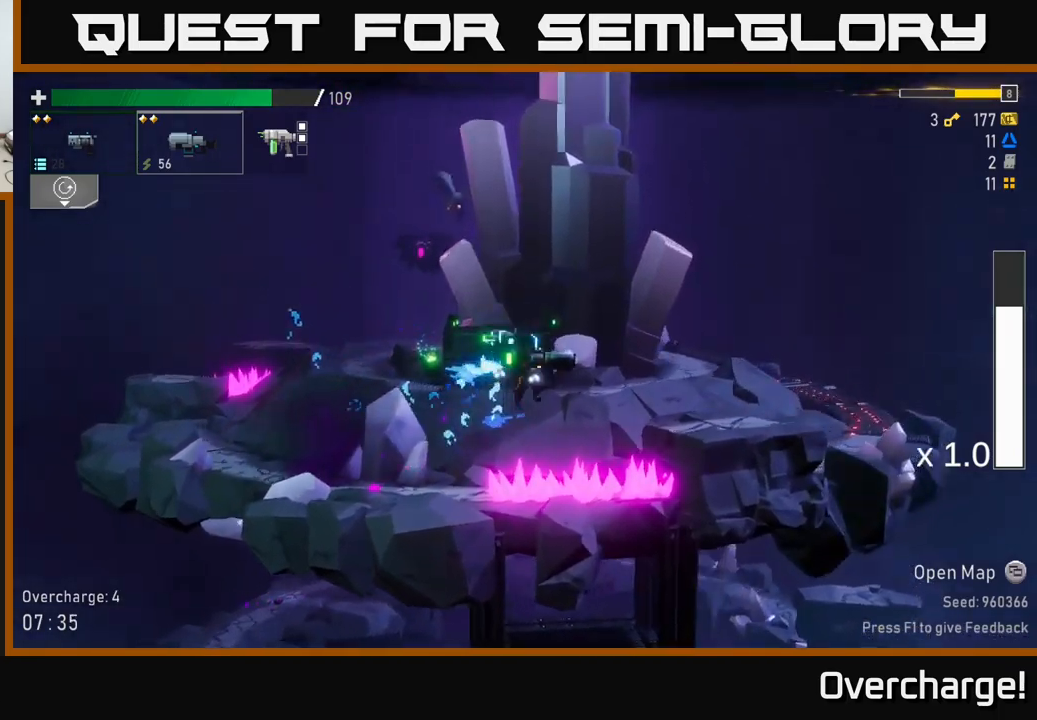
{"buttons": [], "left_stick": "right", "events": [[67, "X", "down"], [100, "A", "up"], [200, "X", "up"]]}
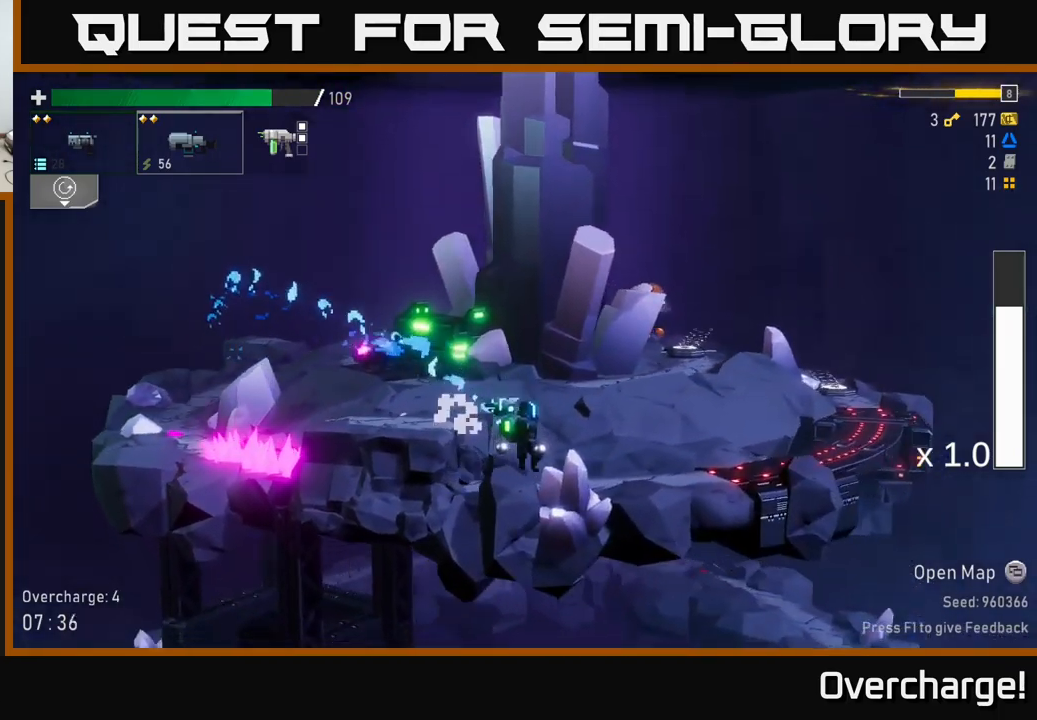
{"buttons": ["X"], "left_stick": "right", "events": [[234, "X", "down"]]}
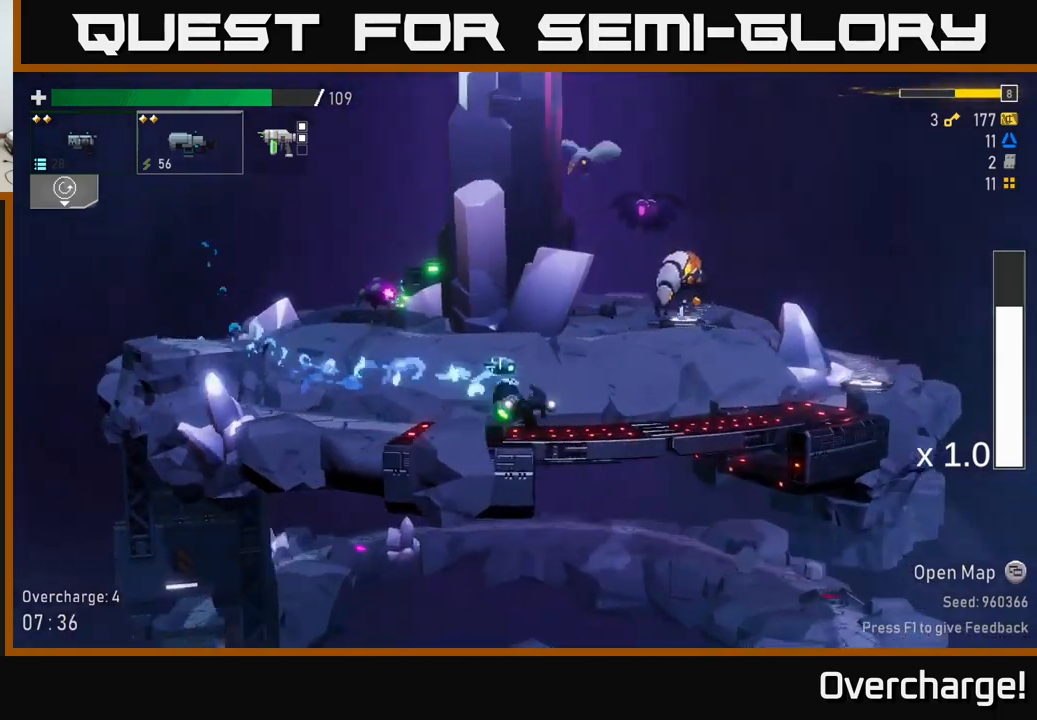
{"buttons": [], "left_stick": "right", "events": [[34, "X", "up"], [150, "A", "down"], [300, "A", "up"], [317, "X", "down"], [467, "X", "up"]]}